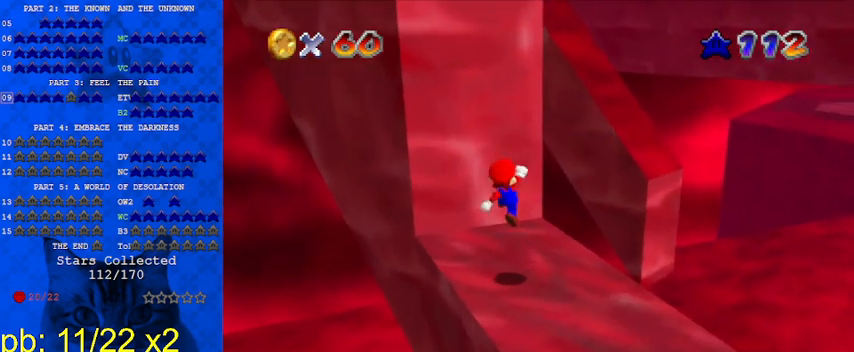
Gameplay with keyboard; each line is a JSON object with the keys held at the frame after it. "events" lists presses ("down") and releases ("up") of "a", "c", "ctrl", "d", "down", "left", "return", "right", "s", "shift", "up", "w", "x" and "y" between this image and that frame as [ms after this image, input, new state], when the widget could be followed in between. No other keys are recorded. Mouse input is not recorded.
{"keys": ["up"], "events": [[67, "down", "up"], [100, "left", "up"], [167, "right", "down"], [200, "up", "down"], [300, "ctrl", "down"], [300, "right", "up"], [333, "ctrl", "up"], [333, "up", "up"], [400, "shift", "up"], [433, "up", "down"]]}
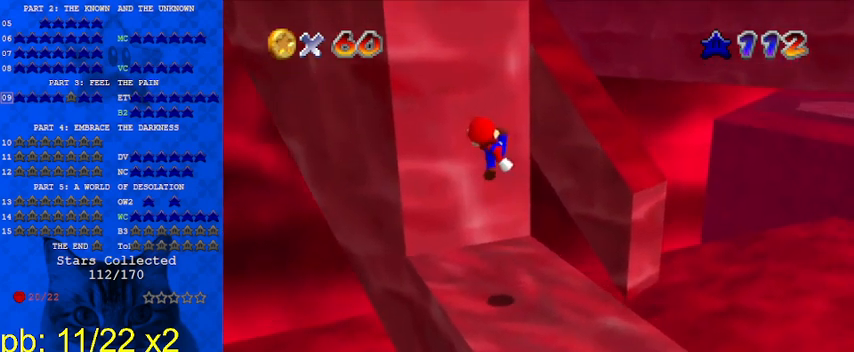
{"keys": ["right", "shift", "up"], "events": [[33, "right", "down"], [267, "right", "up"], [433, "right", "down"], [433, "shift", "down"]]}
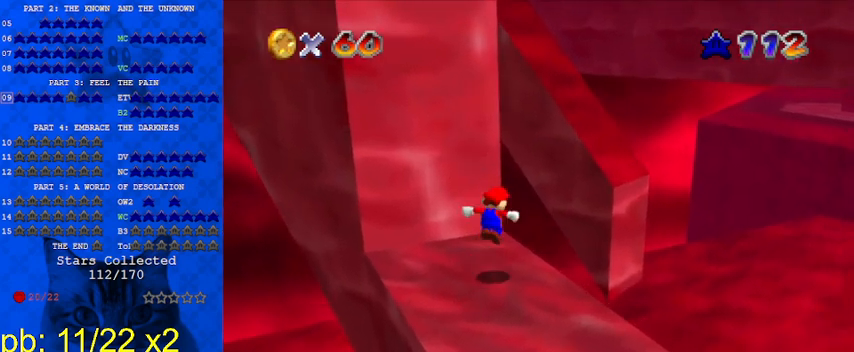
{"keys": ["right", "shift", "up"], "events": [[167, "d", "down"], [333, "d", "up"]]}
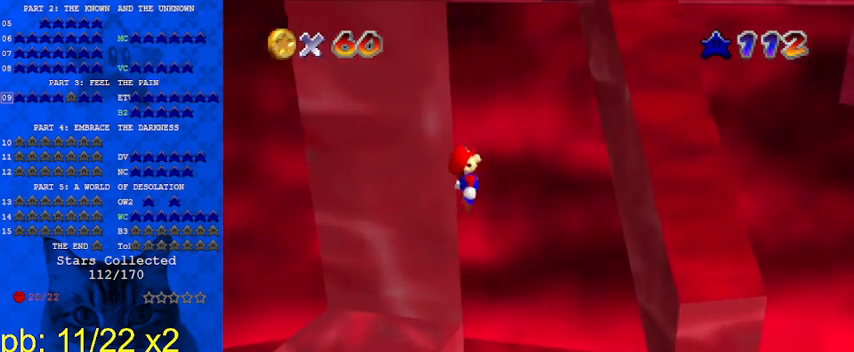
{"keys": ["right"], "events": [[133, "ctrl", "down"], [300, "ctrl", "up"], [333, "shift", "up"], [433, "up", "up"]]}
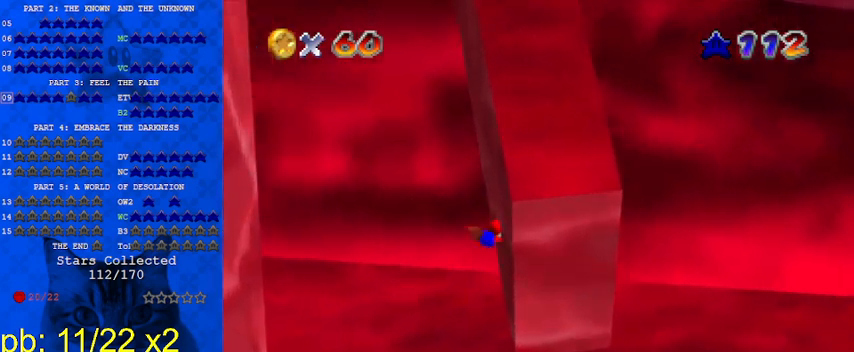
{"keys": ["ctrl", "left", "shift"], "events": [[67, "shift", "down"], [100, "left", "down"], [167, "right", "up"], [300, "up", "down"], [400, "ctrl", "down"], [433, "up", "up"]]}
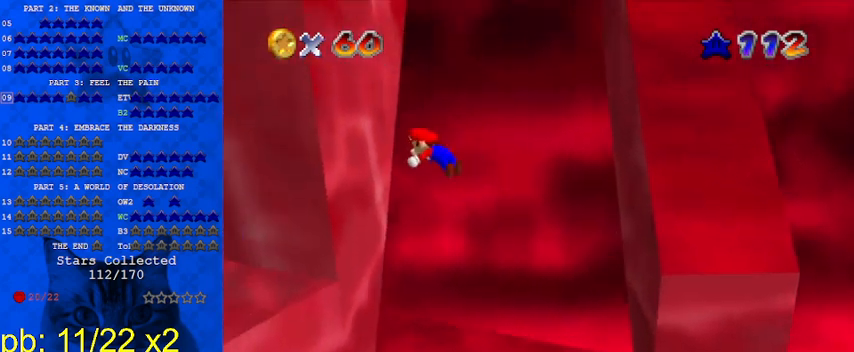
{"keys": ["shift", "up"], "events": [[133, "ctrl", "up"], [133, "shift", "up"], [267, "shift", "down"], [267, "up", "down"], [300, "left", "up"]]}
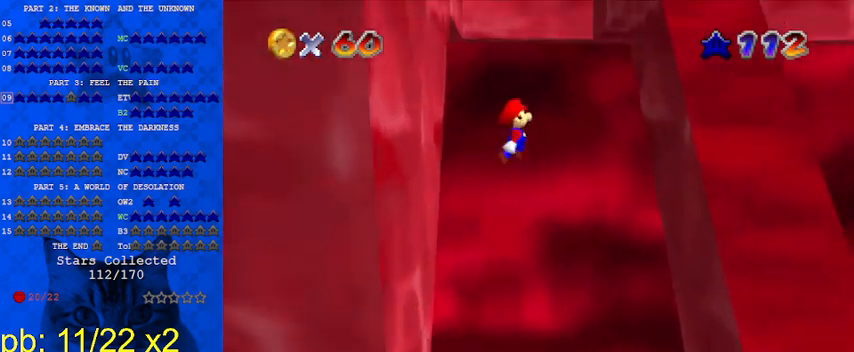
{"keys": ["right"], "events": [[167, "ctrl", "down"], [233, "right", "down"], [367, "ctrl", "up"], [400, "shift", "up"], [400, "up", "up"]]}
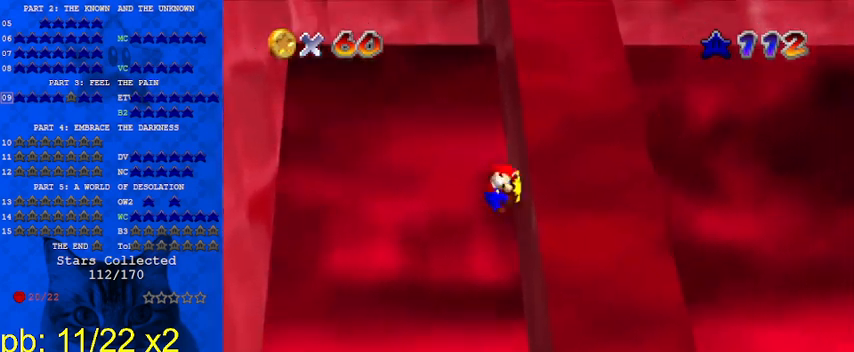
{"keys": ["ctrl", "left", "shift", "up"], "events": [[67, "shift", "down"], [233, "right", "up"], [233, "up", "down"], [267, "left", "down"], [433, "ctrl", "down"]]}
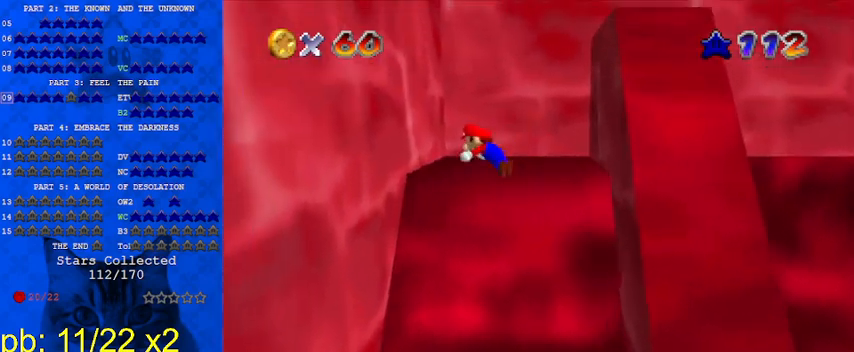
{"keys": ["shift", "up"], "events": [[100, "up", "up"], [167, "ctrl", "up"], [200, "shift", "up"], [333, "shift", "down"], [333, "up", "down"], [400, "left", "up"]]}
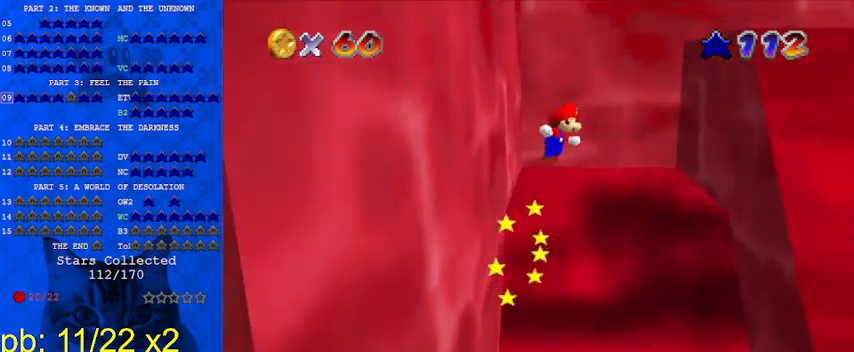
{"keys": ["right"], "events": [[300, "ctrl", "down"], [433, "ctrl", "up"], [433, "right", "down"], [433, "shift", "up"], [500, "up", "up"]]}
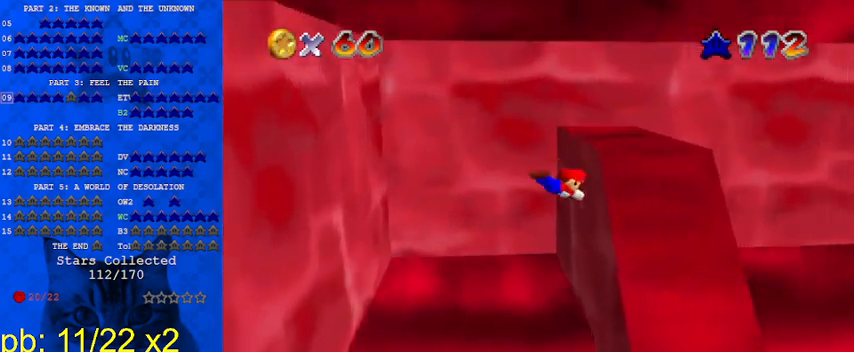
{"keys": ["left", "shift", "up"], "events": [[167, "shift", "down"], [367, "right", "up"], [400, "up", "down"], [467, "left", "down"]]}
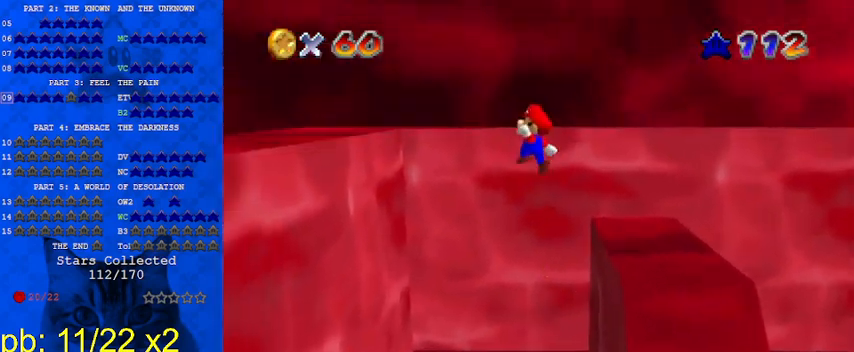
{"keys": ["left"], "events": [[133, "ctrl", "down"], [233, "left", "up"], [267, "ctrl", "up"], [267, "left", "down"], [267, "shift", "up"], [467, "up", "up"]]}
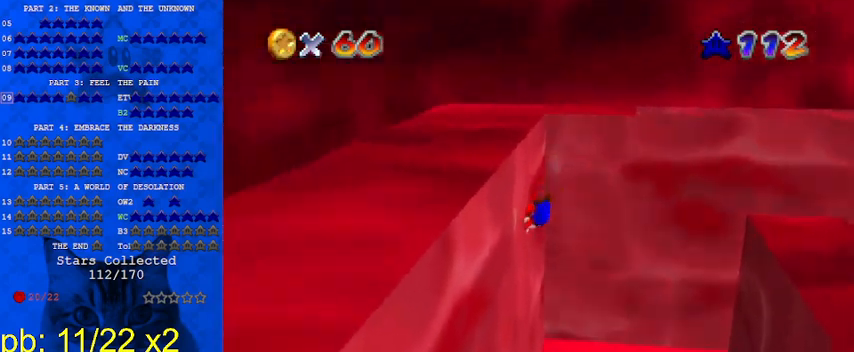
{"keys": ["return", "shift", "up"], "events": [[67, "left", "up"], [67, "right", "down"], [67, "shift", "down"], [200, "a", "down"], [233, "up", "down"], [300, "a", "up"], [333, "a", "down"], [333, "right", "up"], [467, "a", "up"], [500, "return", "down"]]}
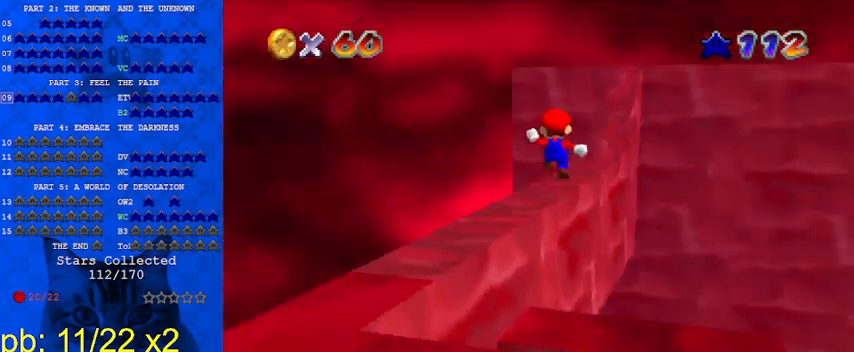
{"keys": ["left"], "events": [[100, "return", "up"], [167, "shift", "up"], [200, "up", "up"], [300, "left", "down"]]}
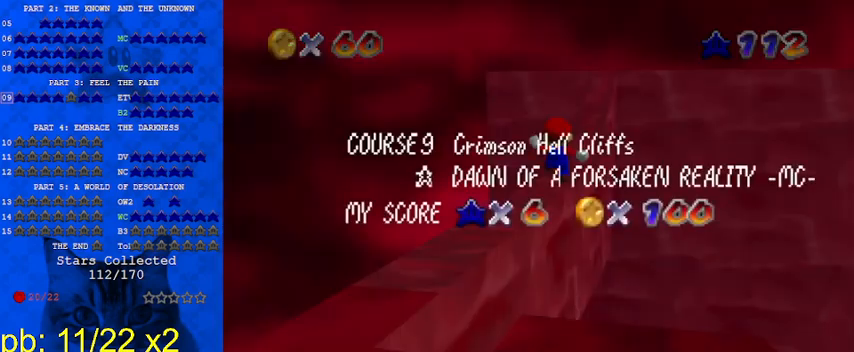
{"keys": ["left", "return", "shift"], "events": [[200, "shift", "down"], [500, "return", "down"]]}
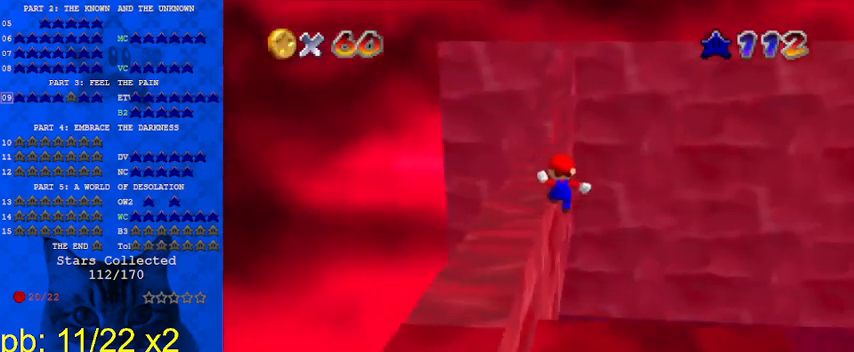
{"keys": ["left", "shift"], "events": [[133, "return", "up"], [233, "return", "down"], [300, "return", "up"], [400, "return", "down"], [500, "return", "up"]]}
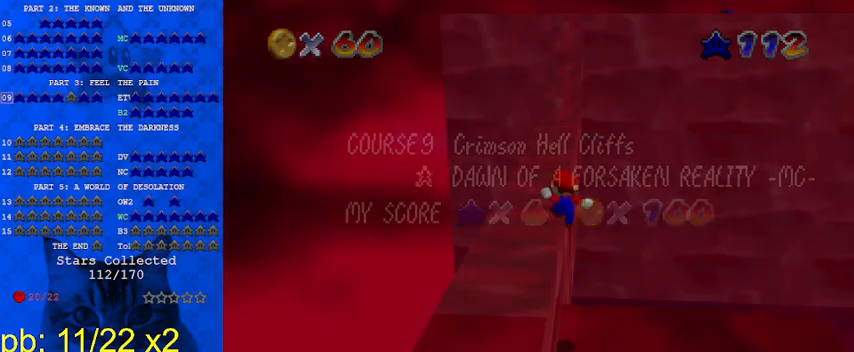
{"keys": [], "events": [[67, "shift", "up"], [133, "left", "up"], [200, "left", "down"], [300, "left", "up"]]}
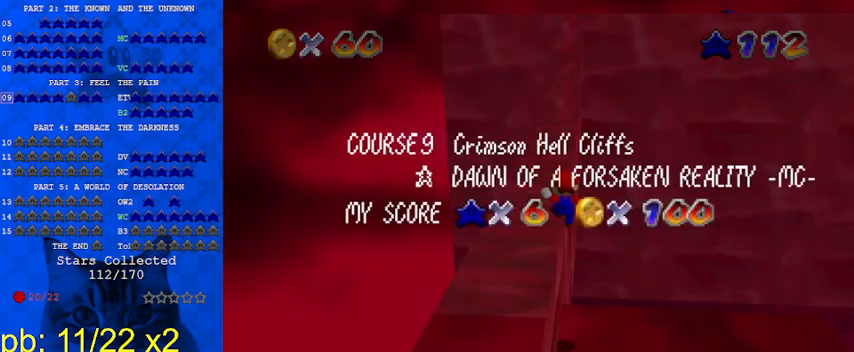
{"keys": [], "events": [[33, "left", "down"], [300, "shift", "down"], [400, "shift", "up"], [433, "left", "up"]]}
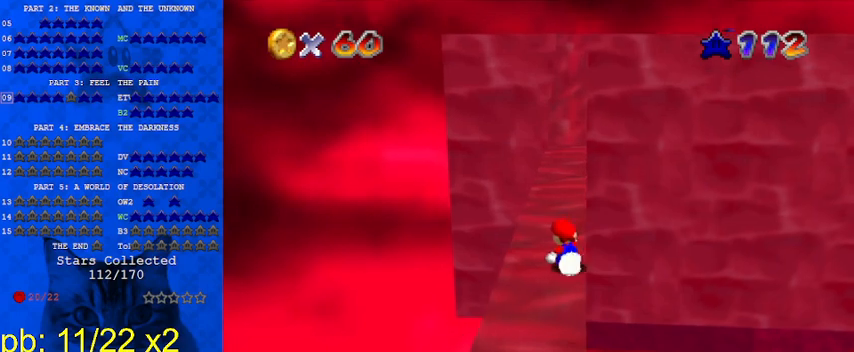
{"keys": [], "events": []}
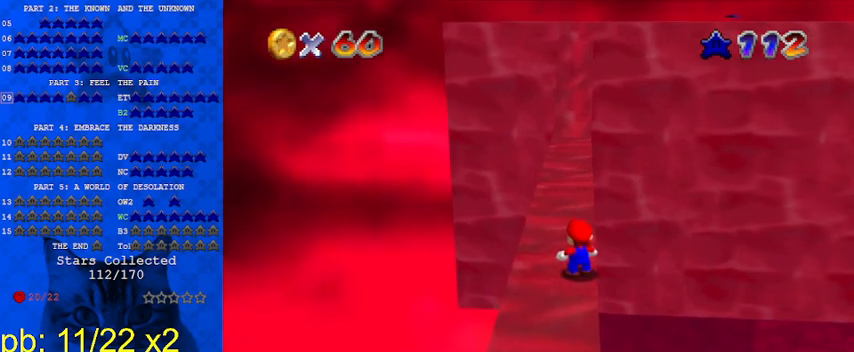
{"keys": [], "events": [[233, "up", "down"], [333, "up", "up"]]}
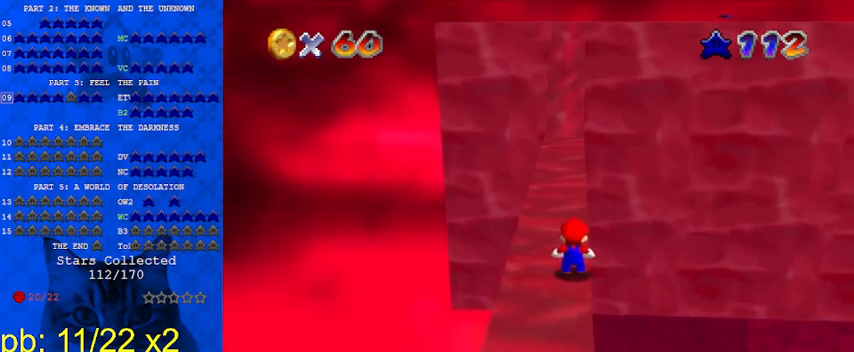
{"keys": ["up"], "events": [[67, "shift", "down"], [133, "left", "down"], [133, "shift", "up"], [133, "up", "down"], [333, "left", "up"]]}
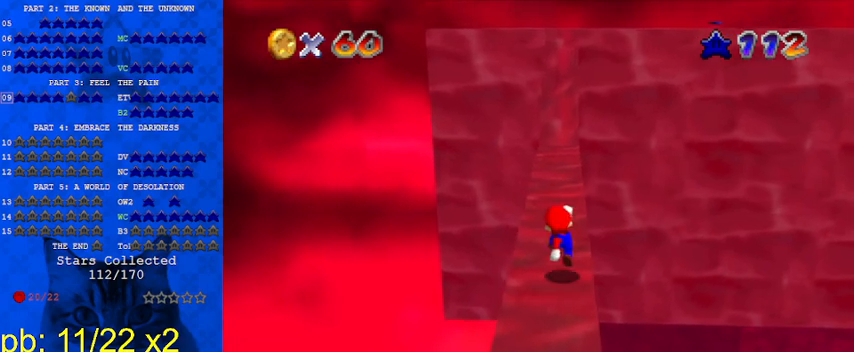
{"keys": ["up"], "events": []}
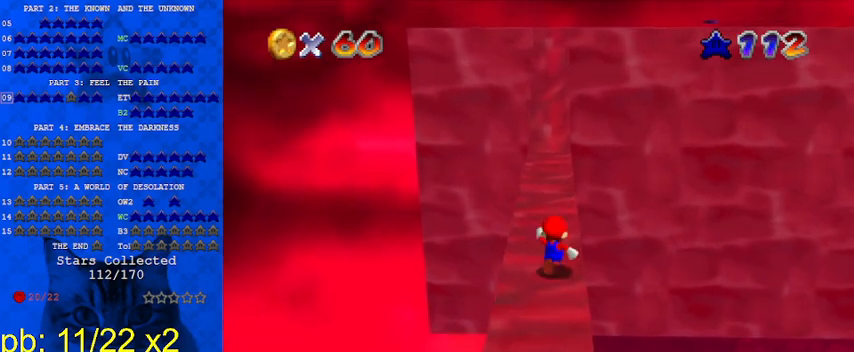
{"keys": ["up"], "events": []}
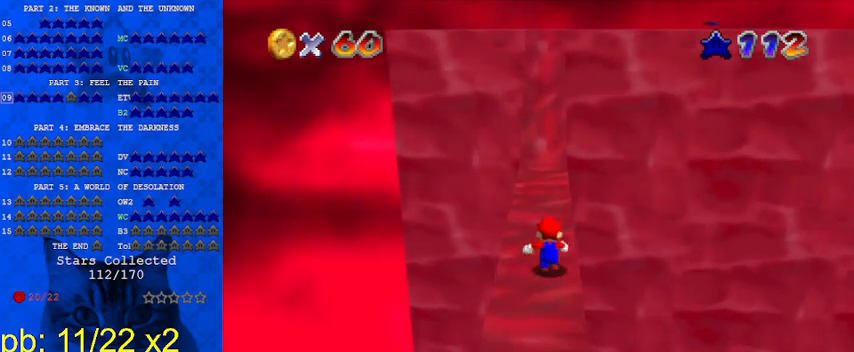
{"keys": ["left", "up"], "events": [[267, "shift", "down"], [367, "shift", "up"], [500, "left", "down"]]}
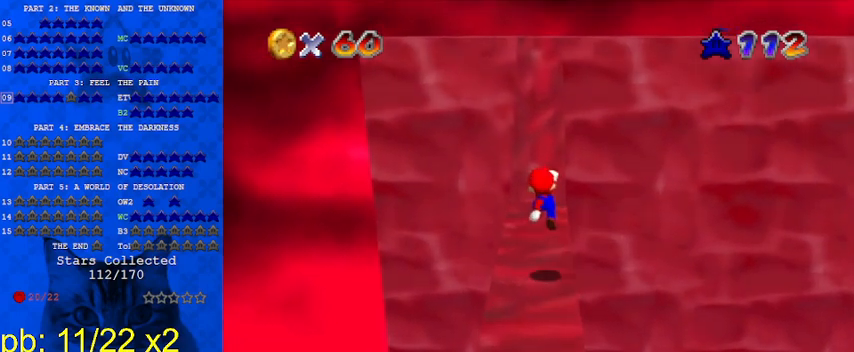
{"keys": ["shift", "up"], "events": [[100, "left", "up"], [333, "shift", "down"]]}
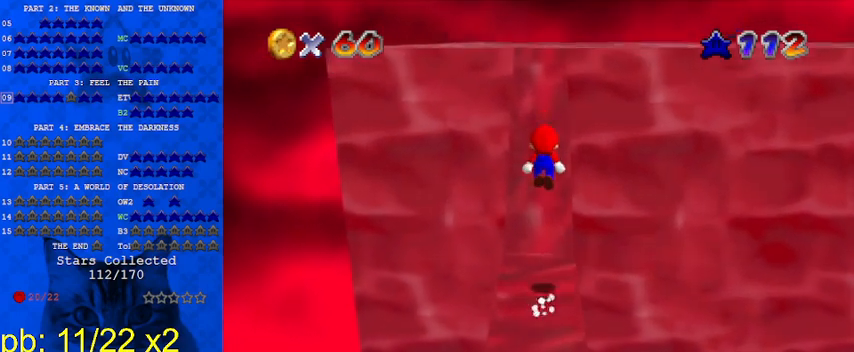
{"keys": ["up"], "events": [[33, "shift", "up"]]}
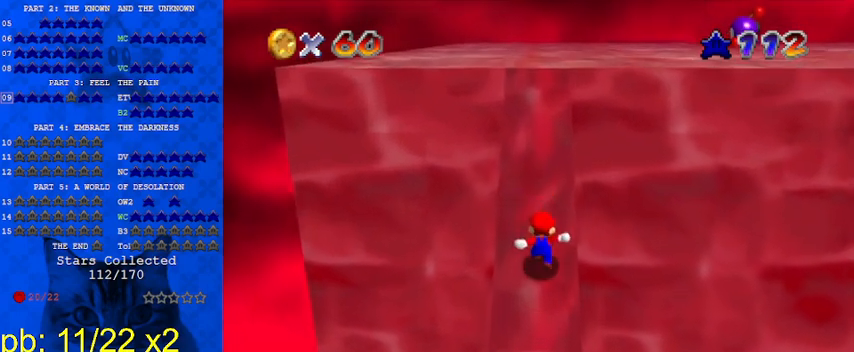
{"keys": ["up"], "events": [[33, "shift", "down"], [433, "shift", "up"]]}
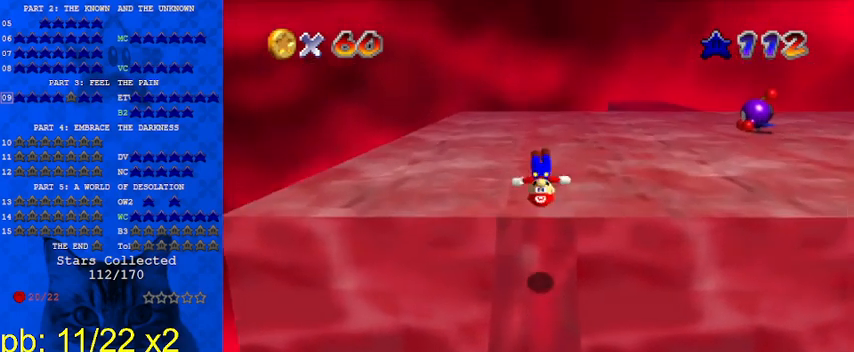
{"keys": ["a", "up"], "events": [[100, "left", "down"], [133, "left", "up"], [500, "a", "down"]]}
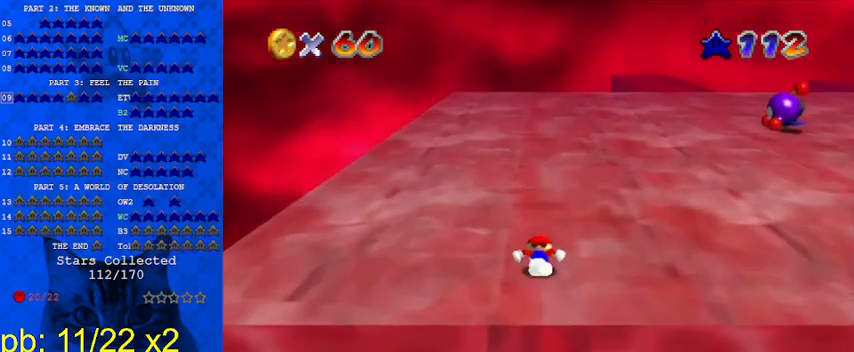
{"keys": ["right", "up"], "events": [[133, "a", "up"], [467, "right", "down"]]}